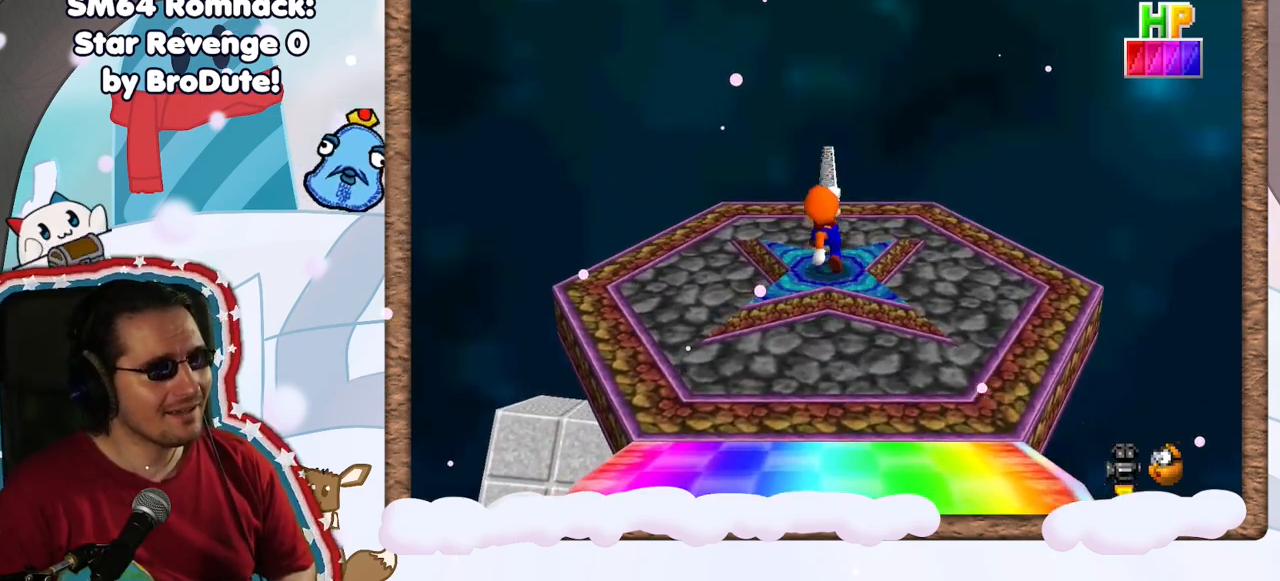
Gameplay with a controller (Nintendo layout); each line is a JSON object with the inputs held at the frame after it. "events" lists button and stick changes between this image and that frame as [ms after this image, input, new state], when the widget could be followed in between. Not read: L3 R3.
{"buttons": [], "left_stick": "center", "events": []}
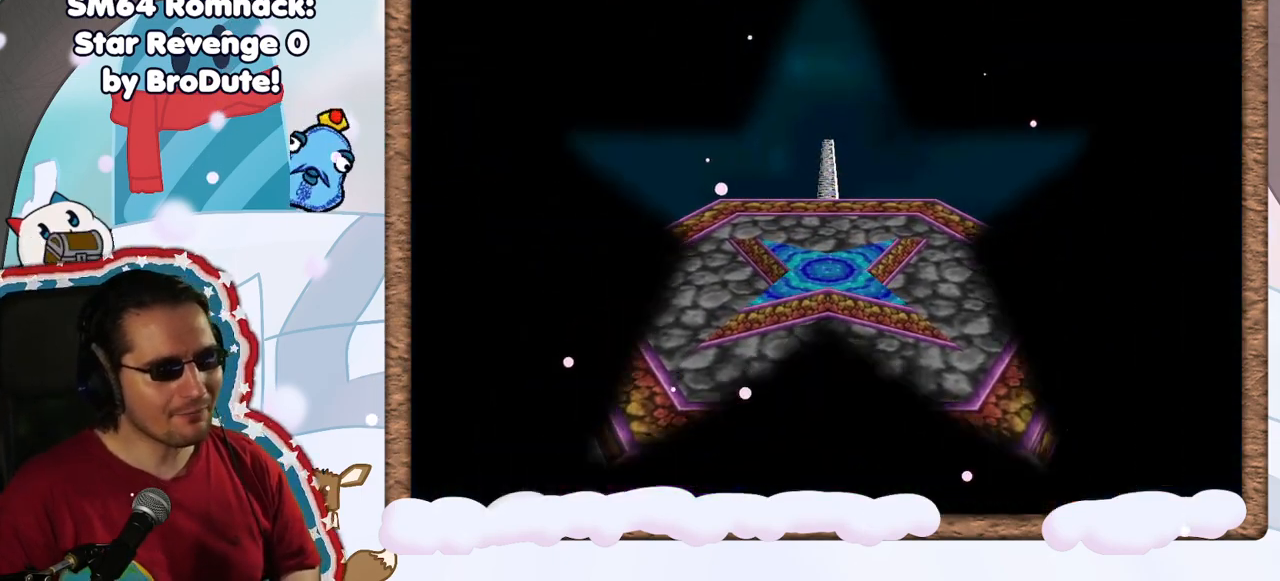
{"buttons": [], "left_stick": "center", "events": []}
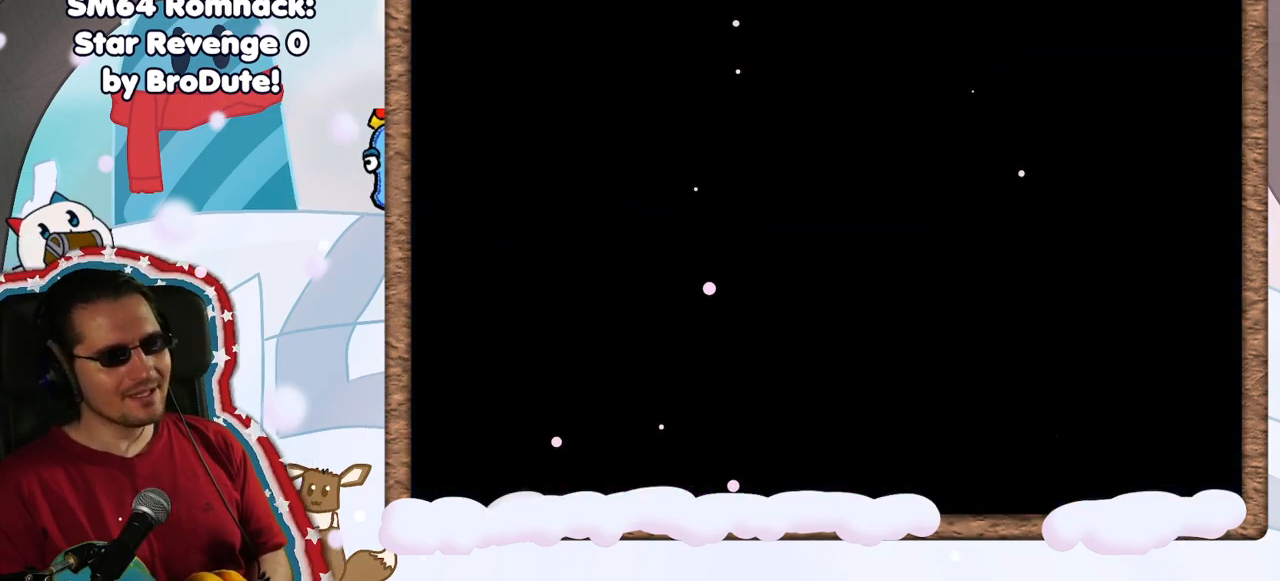
{"buttons": [], "left_stick": "center", "events": []}
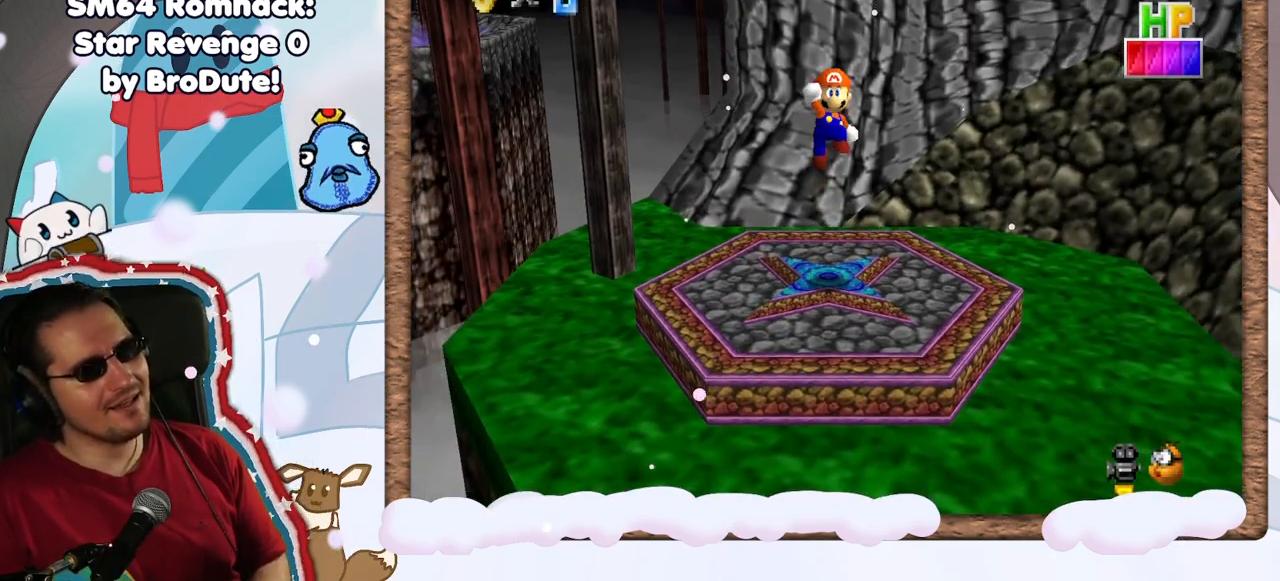
{"buttons": ["C_LEFT"], "left_stick": "center", "events": [[483, "C_LEFT", "down"]]}
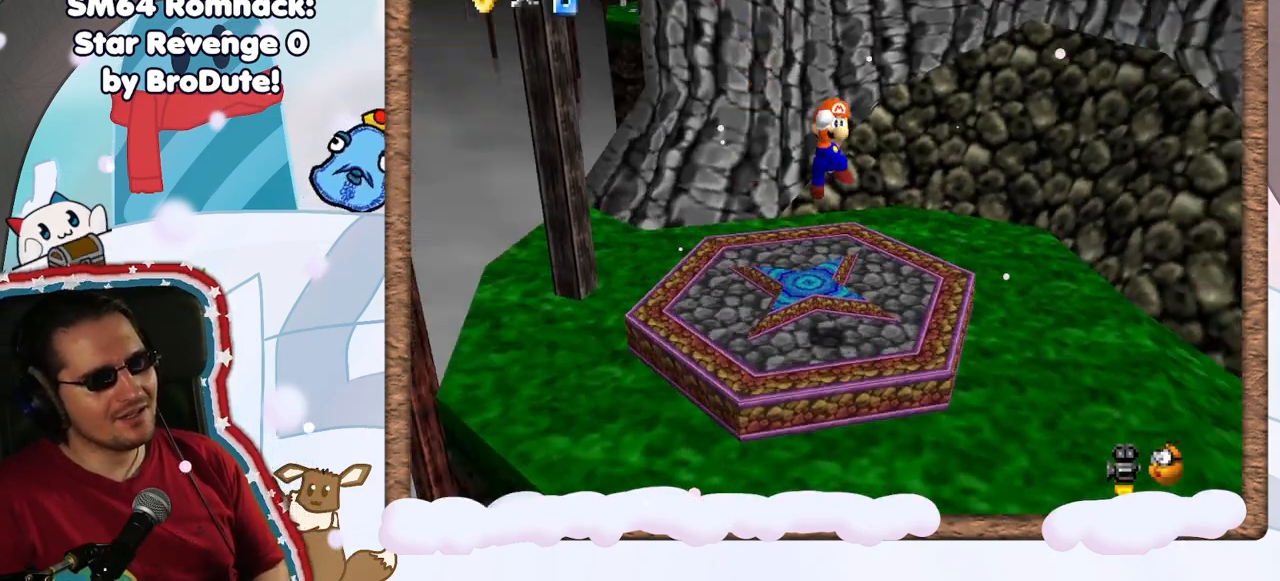
{"buttons": ["C_LEFT"], "left_stick": "center", "events": [[117, "C_LEFT", "up"], [200, "C_LEFT", "down"], [317, "C_LEFT", "up"], [450, "C_LEFT", "down"]]}
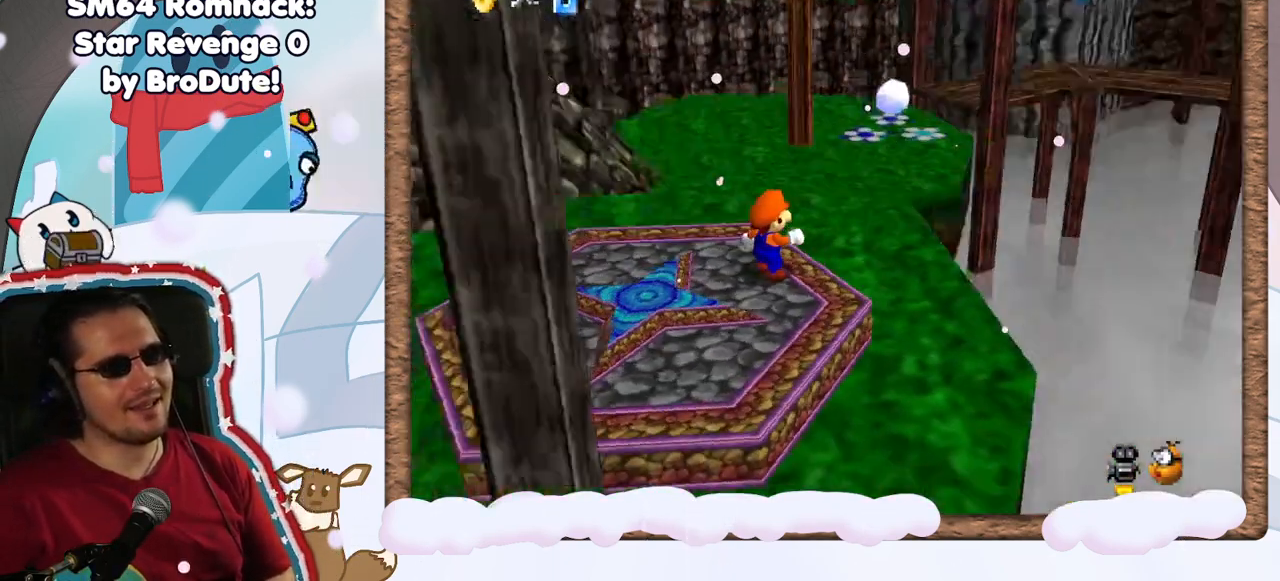
{"buttons": ["A"], "left_stick": "up", "events": [[17, "C_LEFT", "up"], [67, "left_stick", "up-right"], [267, "left_stick", "up"], [400, "A", "down"]]}
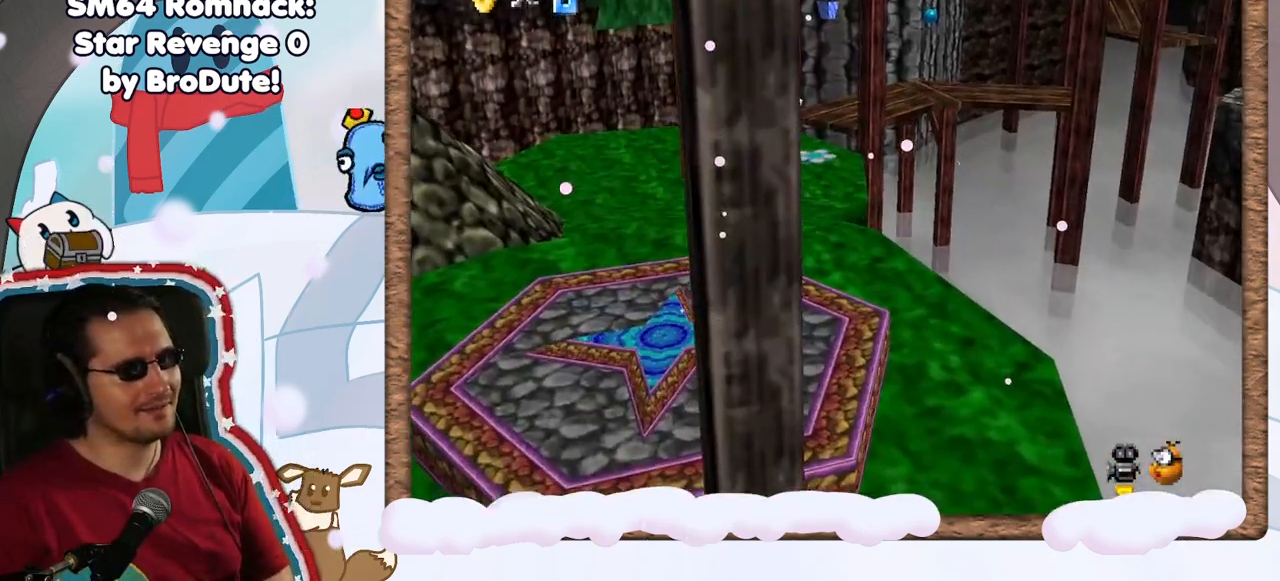
{"buttons": ["C_RIGHT"], "left_stick": "up", "events": [[33, "A", "up"], [250, "C_RIGHT", "down"], [267, "DPAD_LEFT", "down"], [333, "DPAD_LEFT", "up"], [400, "C_RIGHT", "up"], [467, "C_RIGHT", "down"]]}
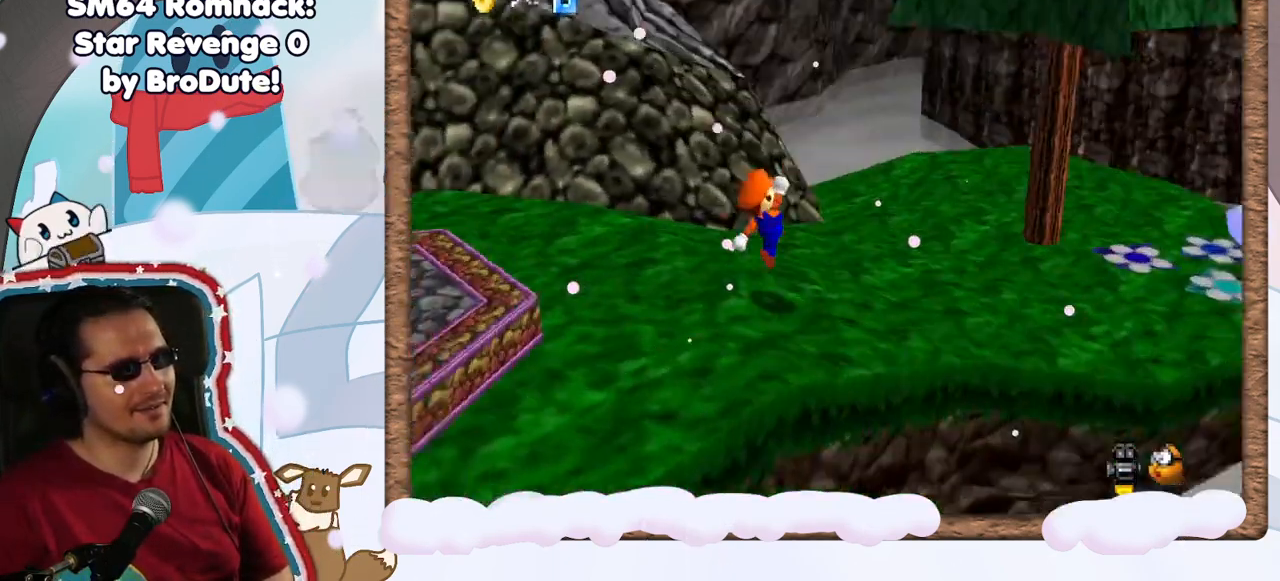
{"buttons": ["C_RIGHT"], "left_stick": "up-right", "events": [[100, "C_RIGHT", "up"], [183, "left_stick", "up-right"], [433, "C_RIGHT", "down"]]}
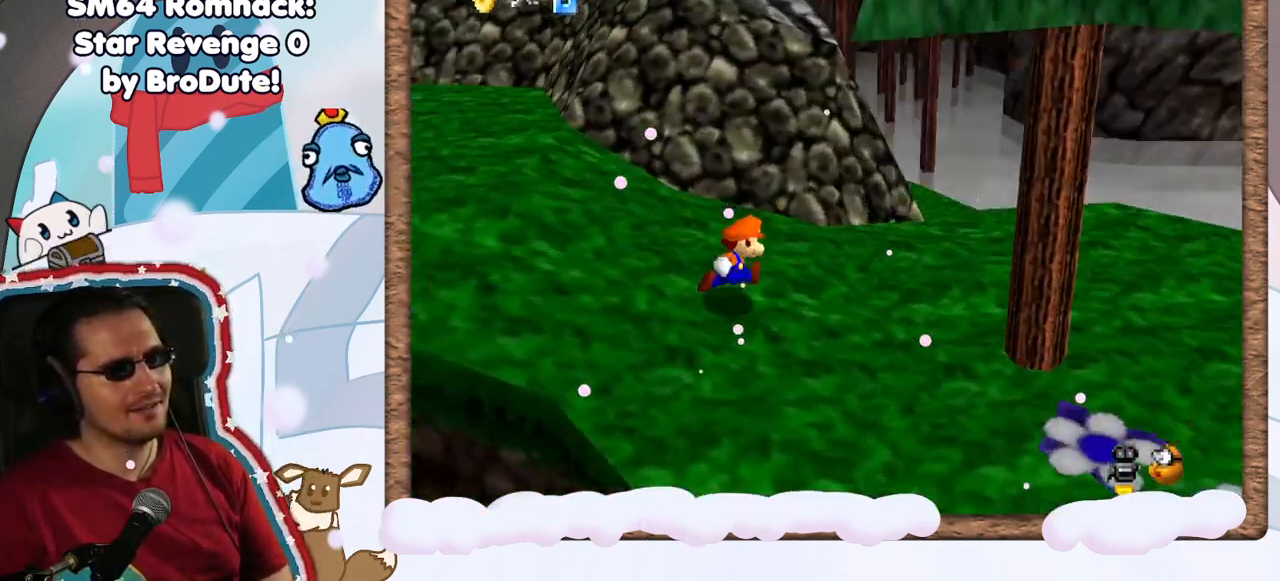
{"buttons": [], "left_stick": "down-right", "events": [[83, "C_RIGHT", "up"], [100, "left_stick", "right"], [483, "left_stick", "down-right"]]}
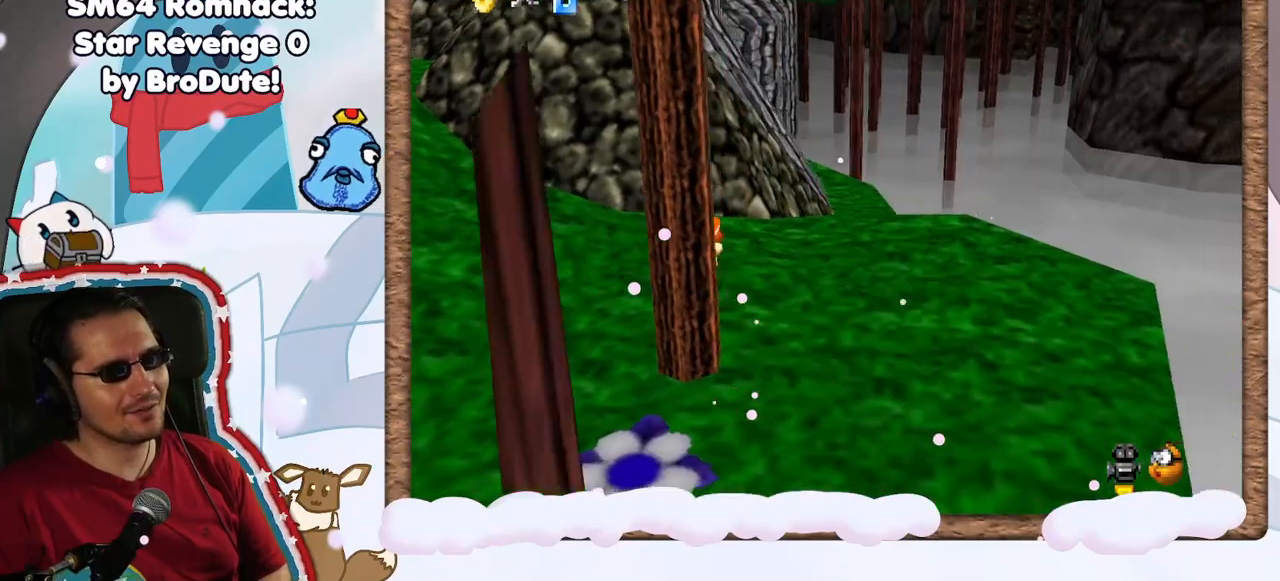
{"buttons": ["C_RIGHT"], "left_stick": "up-right", "events": [[217, "left_stick", "right"], [333, "left_stick", "up-right"], [450, "C_RIGHT", "down"]]}
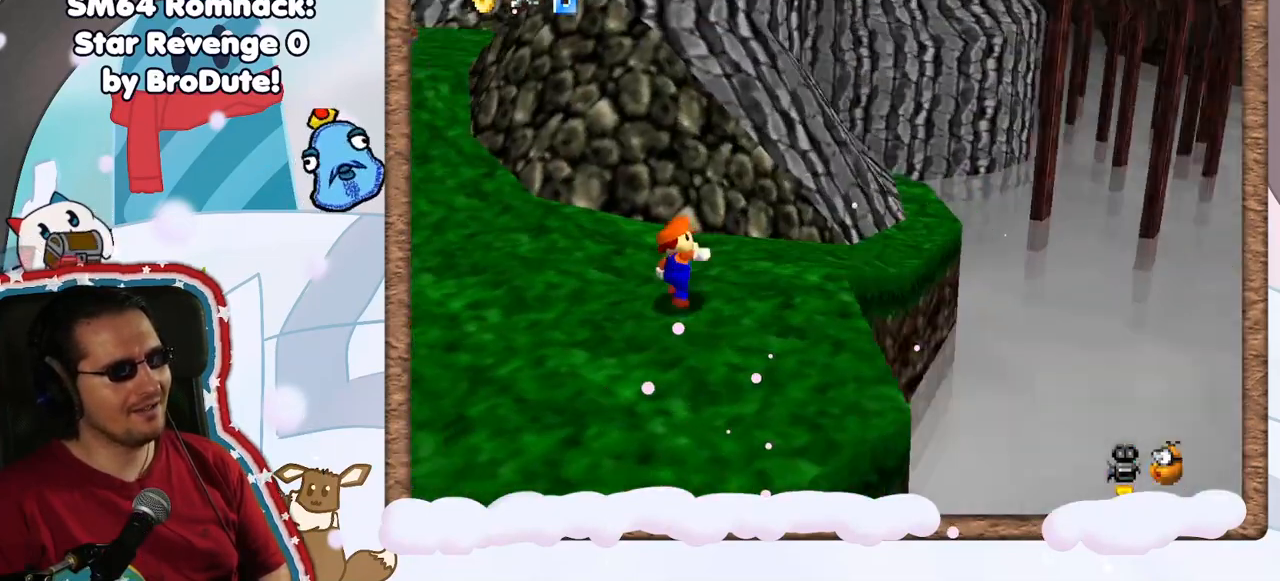
{"buttons": ["A"], "left_stick": "up-right", "events": [[17, "C_RIGHT", "up"], [383, "A", "down"]]}
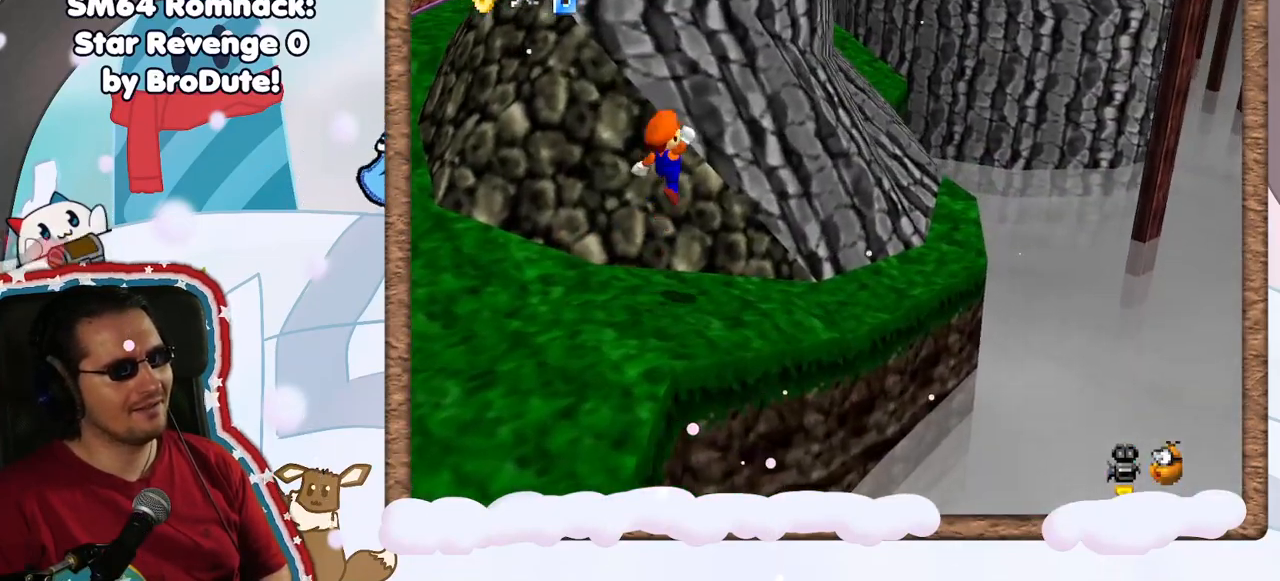
{"buttons": ["A"], "left_stick": "down", "events": [[67, "left_stick", "down-right"], [217, "left_stick", "down"], [283, "Z", "down"], [333, "Z", "up"]]}
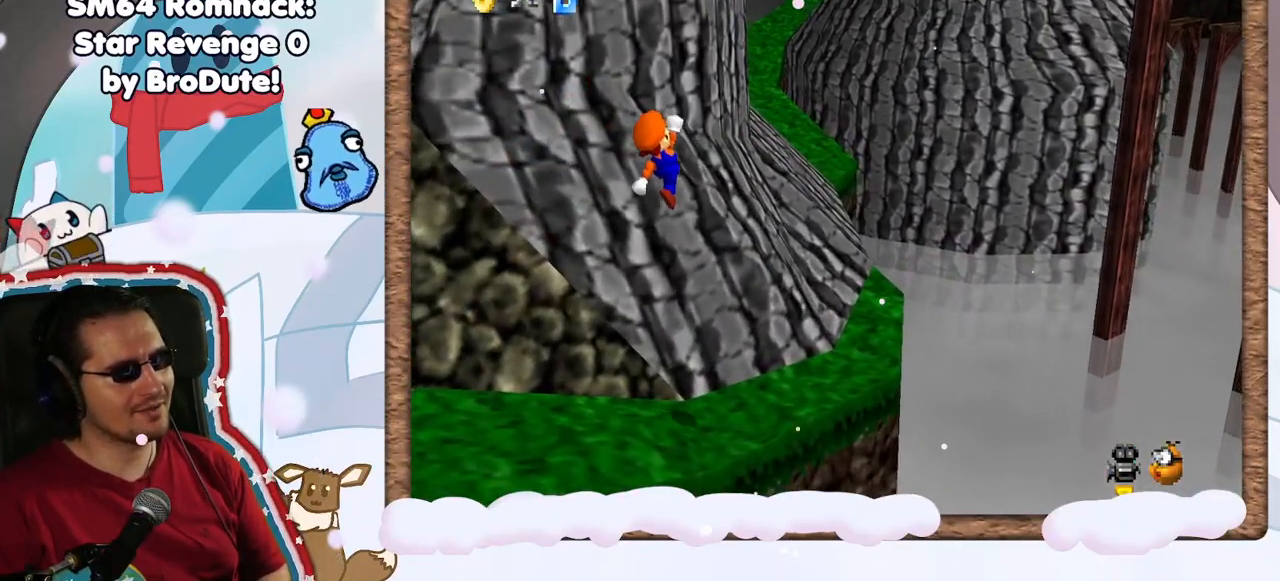
{"buttons": [], "left_stick": "center", "events": [[150, "A", "up"], [317, "left_stick", "center"]]}
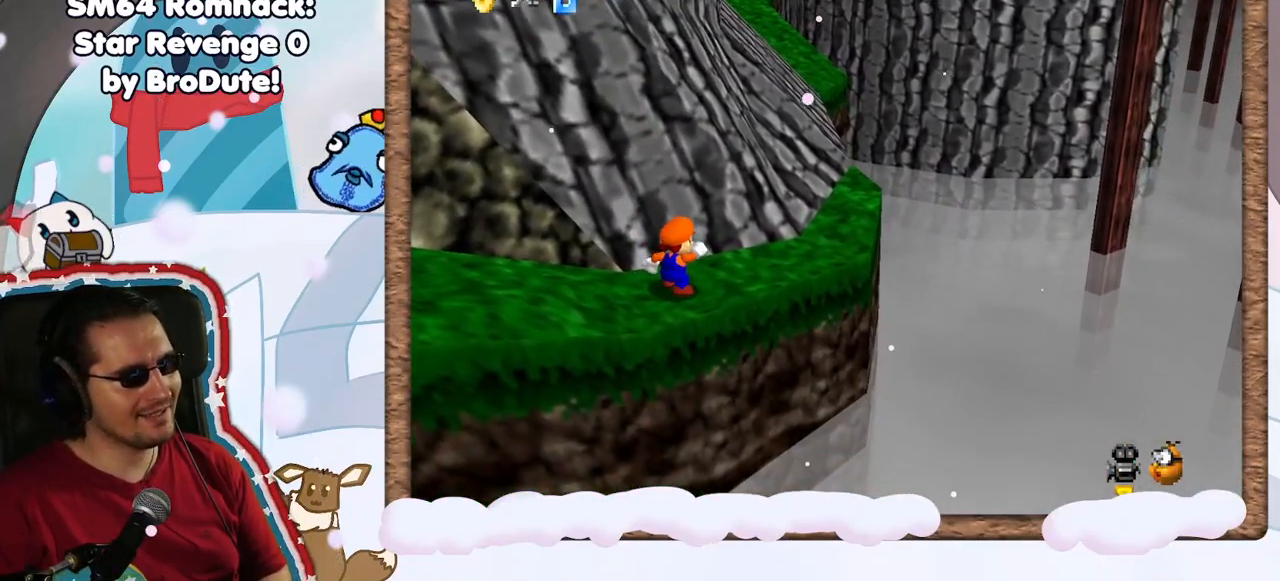
{"buttons": [], "left_stick": "up-right", "events": [[50, "left_stick", "right"], [233, "left_stick", "up-right"]]}
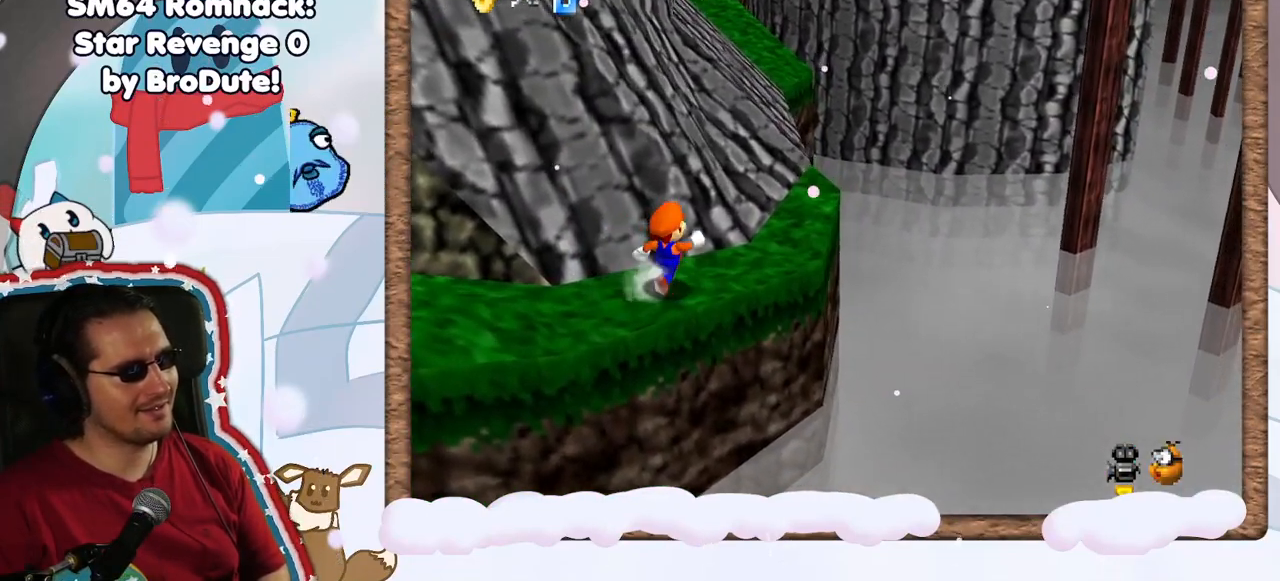
{"buttons": [], "left_stick": "up-right", "events": []}
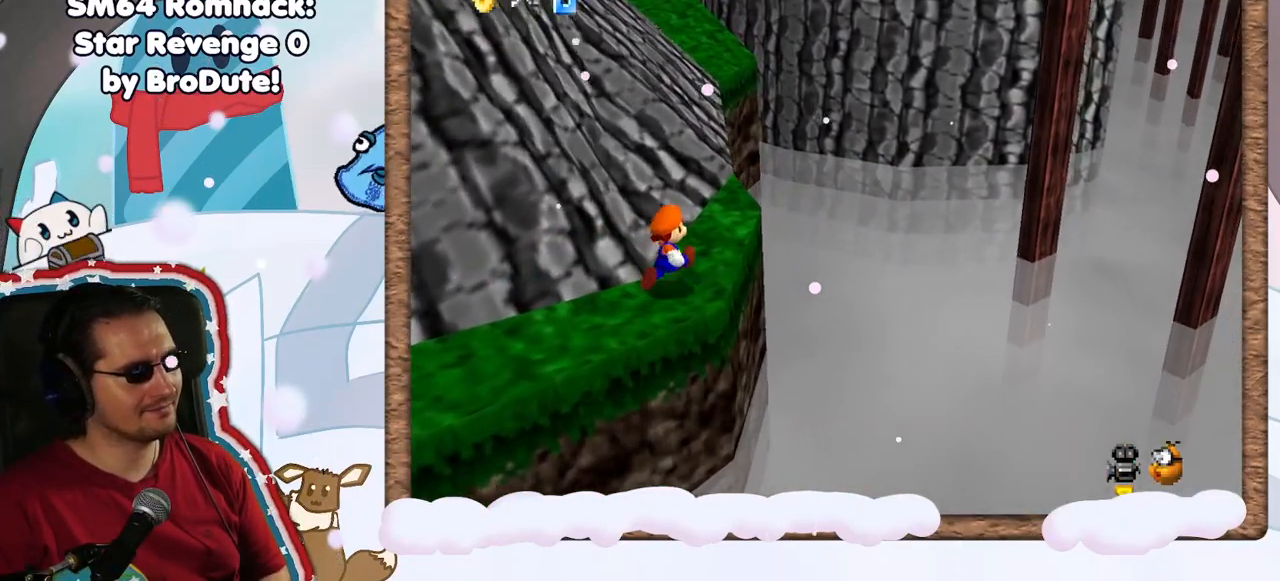
{"buttons": ["A"], "left_stick": "up", "events": [[300, "left_stick", "up"], [417, "A", "down"]]}
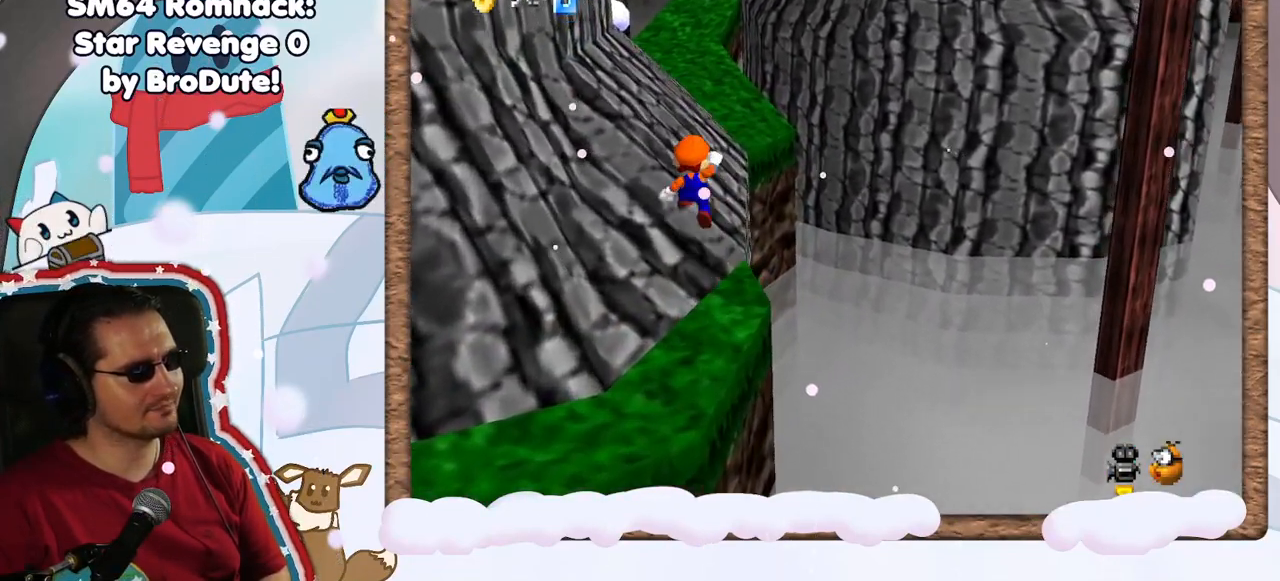
{"buttons": [], "left_stick": "up", "events": [[367, "A", "up"]]}
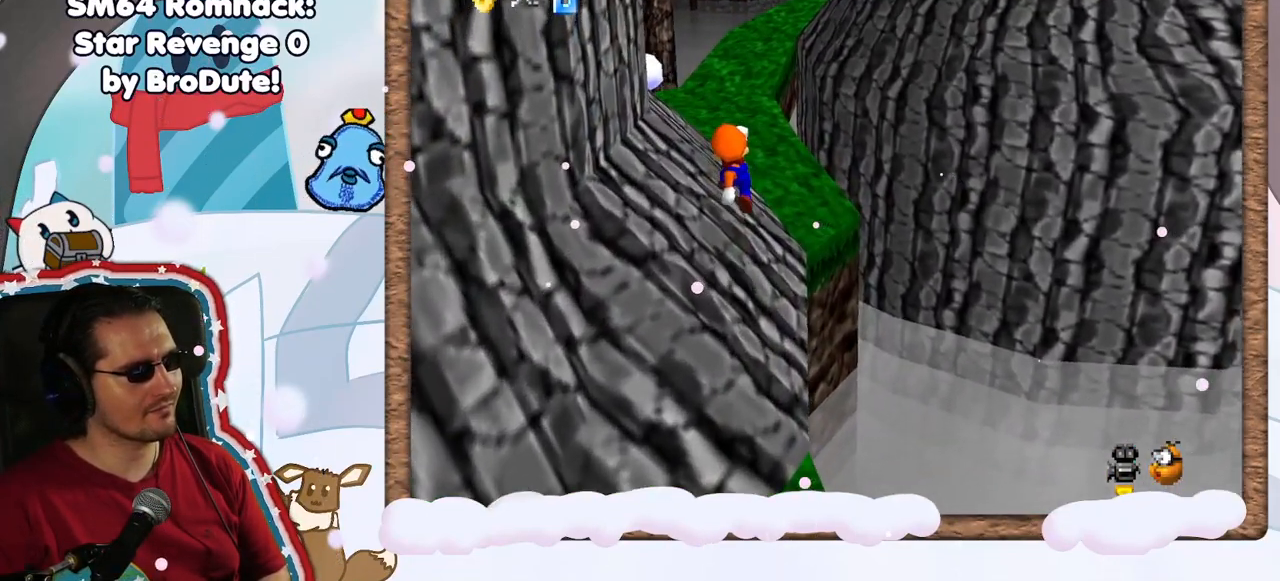
{"buttons": ["A"], "left_stick": "up-left", "events": [[200, "A", "down"], [267, "B", "down"], [267, "left_stick", "up-left"], [467, "B", "up"]]}
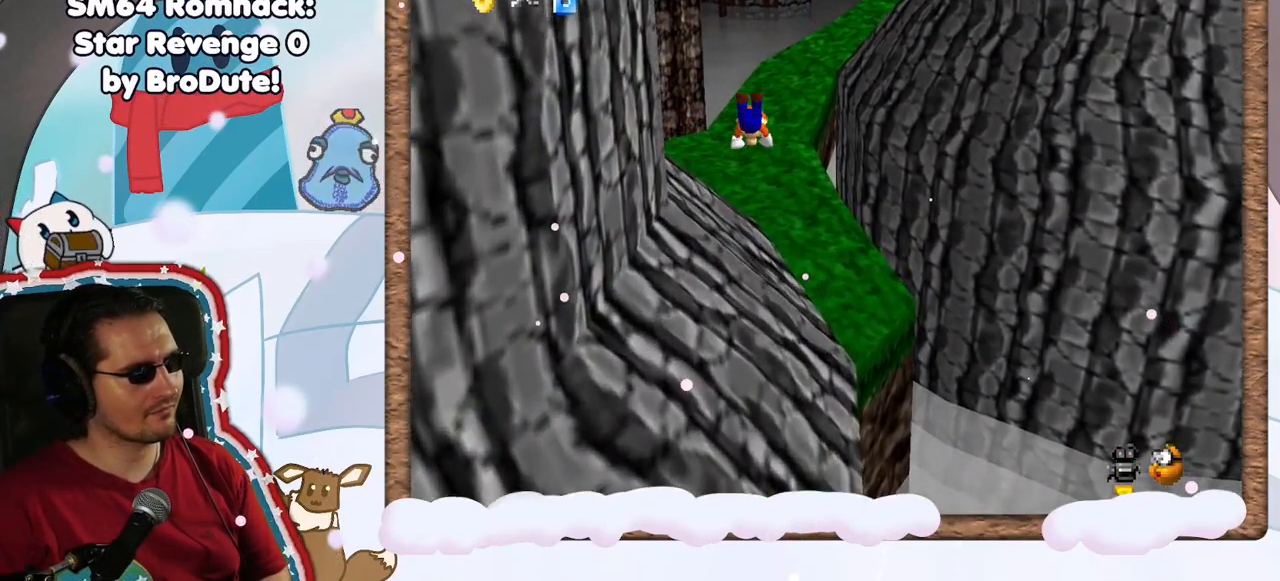
{"buttons": [], "left_stick": "up", "events": [[17, "A", "up"], [150, "left_stick", "up"]]}
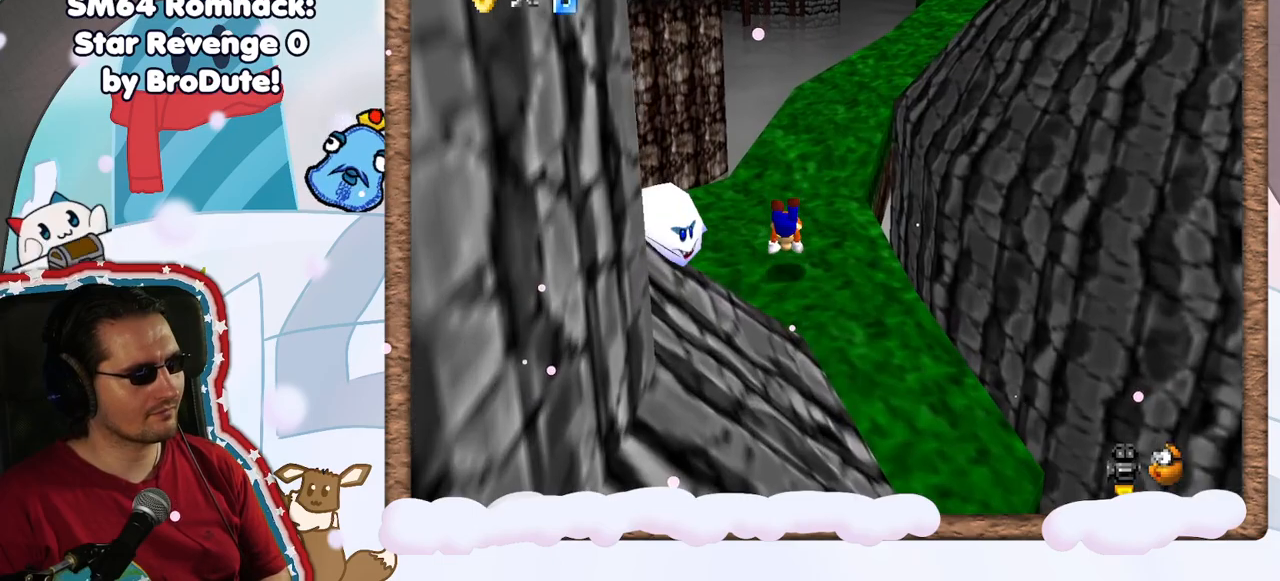
{"buttons": [], "left_stick": "up", "events": [[117, "A", "down"], [167, "left_stick", "up-right"], [267, "A", "up"], [300, "C_LEFT", "down"], [400, "left_stick", "up"], [417, "C_LEFT", "up"]]}
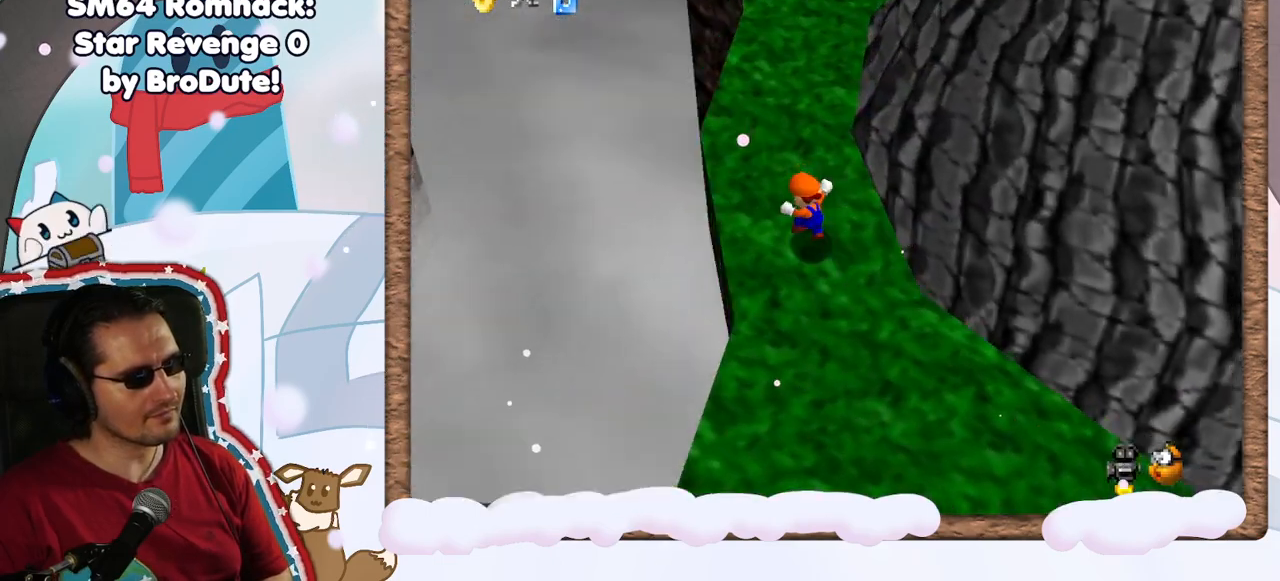
{"buttons": [], "left_stick": "up-left", "events": [[267, "Z", "down"], [317, "A", "down"], [483, "A", "up"], [483, "Z", "up"], [483, "left_stick", "up-left"]]}
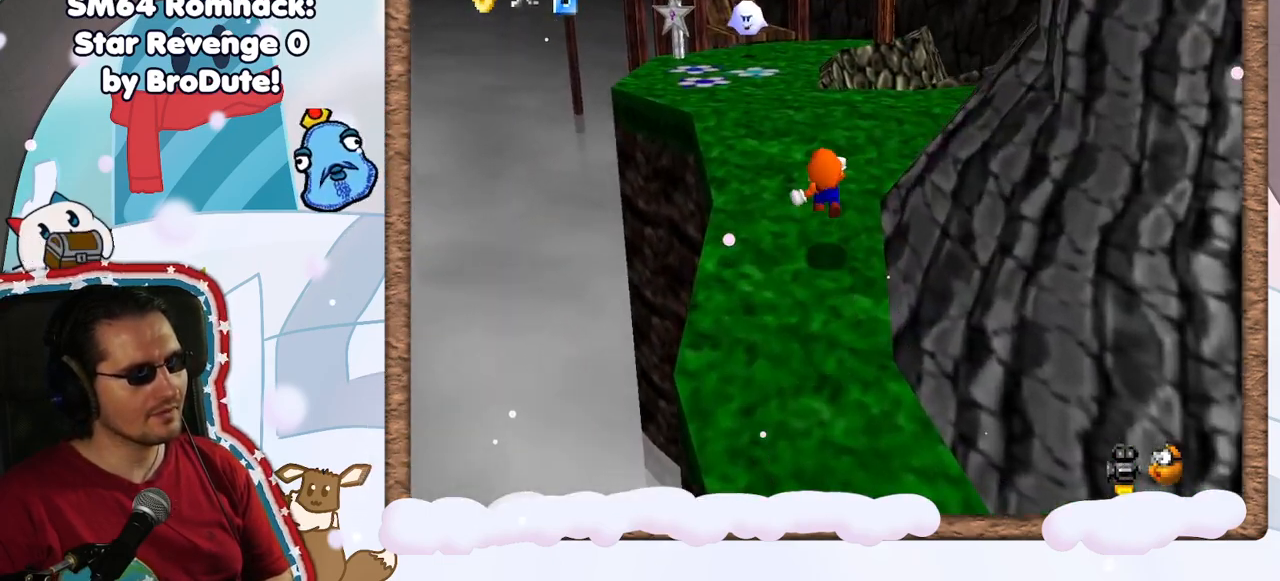
{"buttons": [], "left_stick": "down-right", "events": [[150, "C_LEFT", "down"], [233, "left_stick", "center"], [267, "C_LEFT", "up"], [300, "left_stick", "down-right"], [367, "C_LEFT", "down"], [433, "C_LEFT", "up"]]}
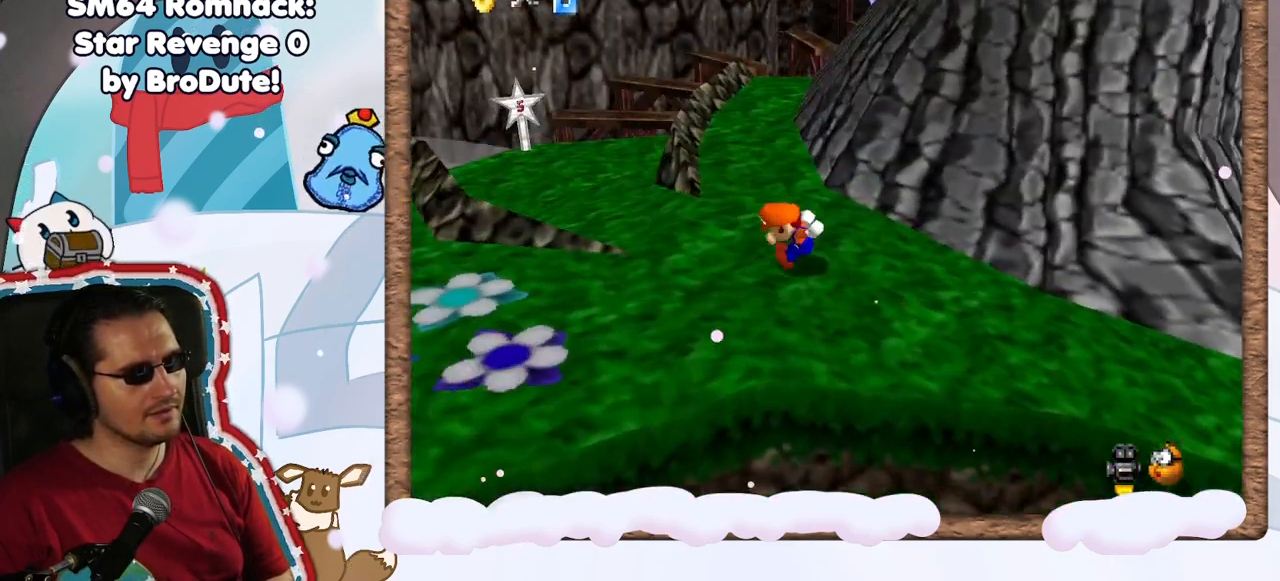
{"buttons": [], "left_stick": "up", "events": [[67, "left_stick", "up-right"], [133, "left_stick", "up"]]}
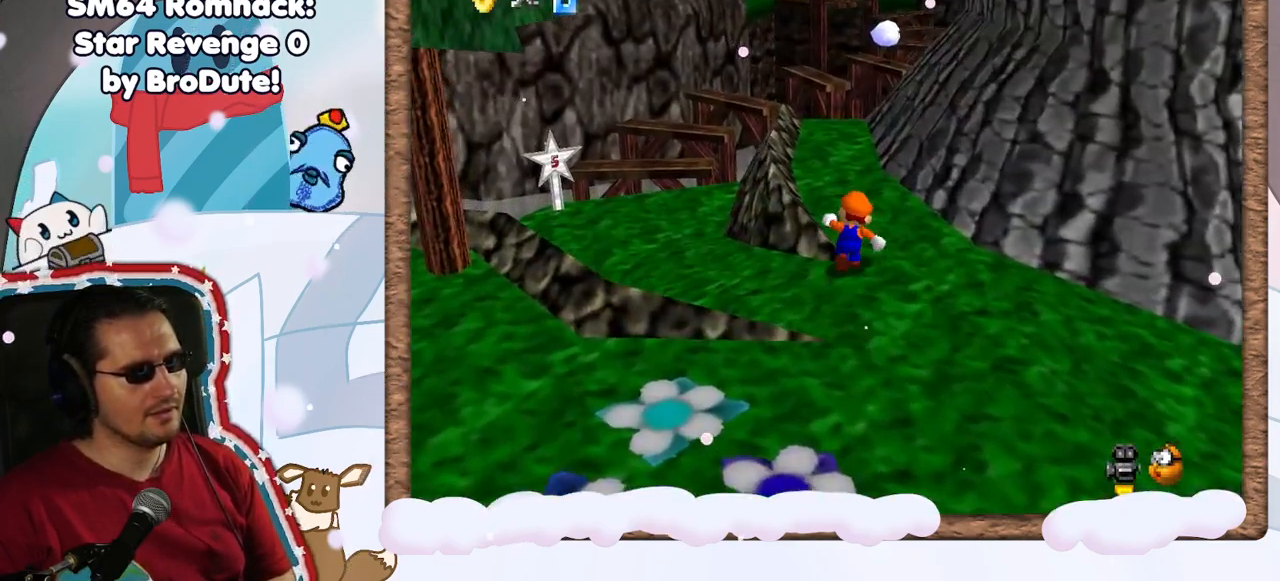
{"buttons": [], "left_stick": "down", "events": [[17, "Z", "down"], [67, "A", "down"], [217, "left_stick", "down"], [267, "A", "up"], [450, "Z", "up"]]}
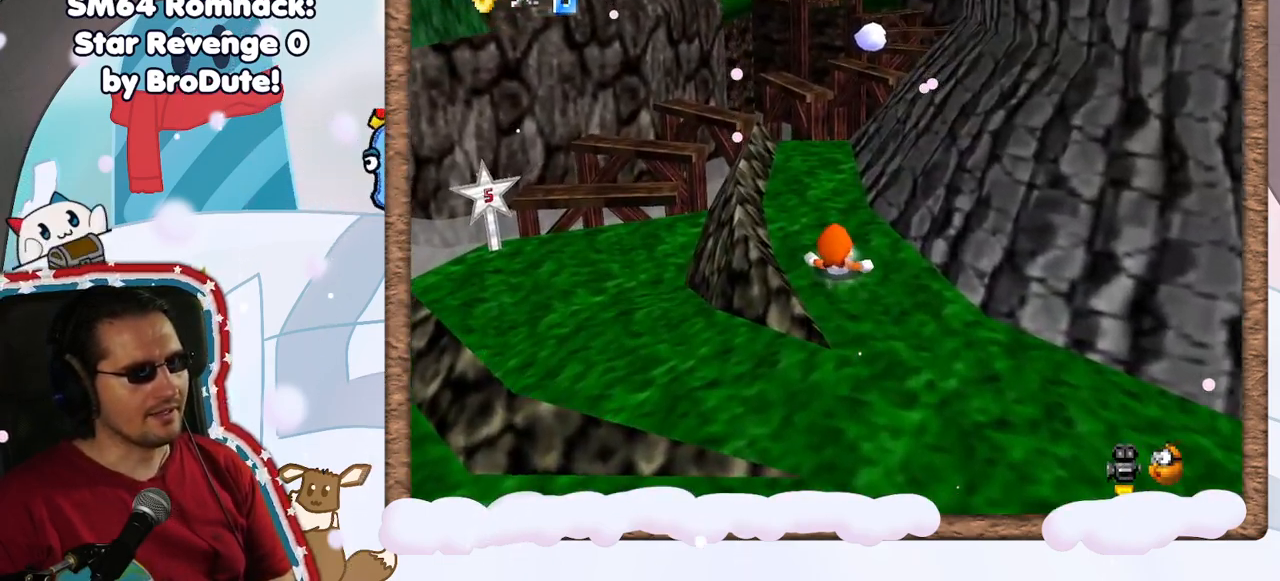
{"buttons": [], "left_stick": "center", "events": [[83, "left_stick", "center"], [167, "left_stick", "up"], [217, "left_stick", "up-left"], [367, "A", "down"], [383, "left_stick", "center"], [450, "A", "up"]]}
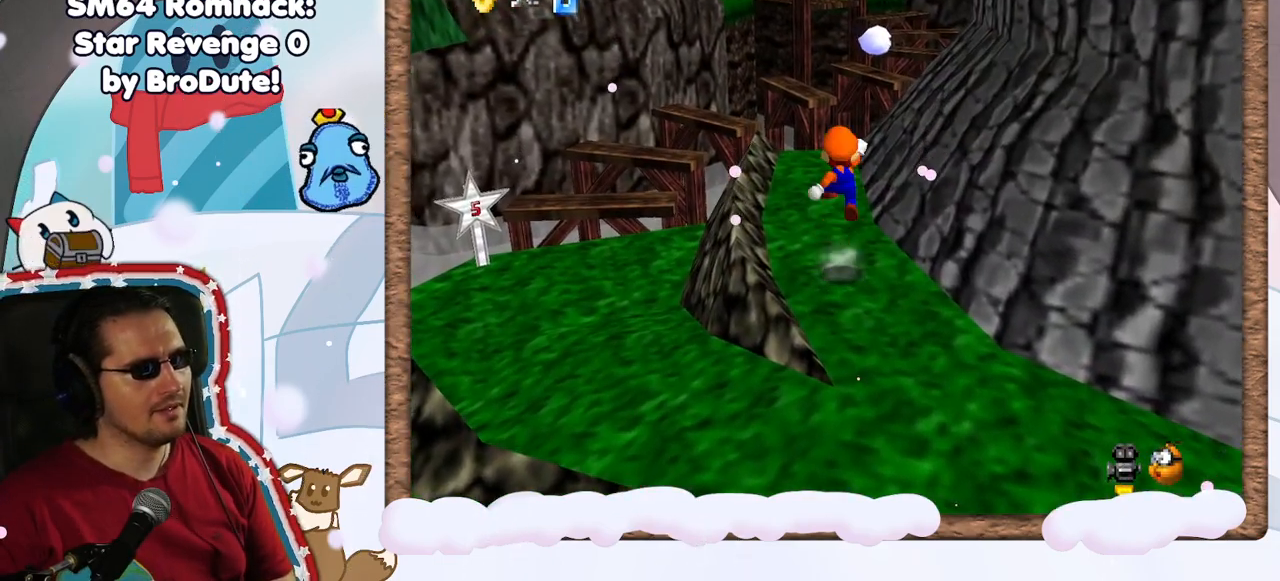
{"buttons": [], "left_stick": "up-left", "events": [[100, "left_stick", "down"], [233, "left_stick", "left"], [283, "left_stick", "up-left"]]}
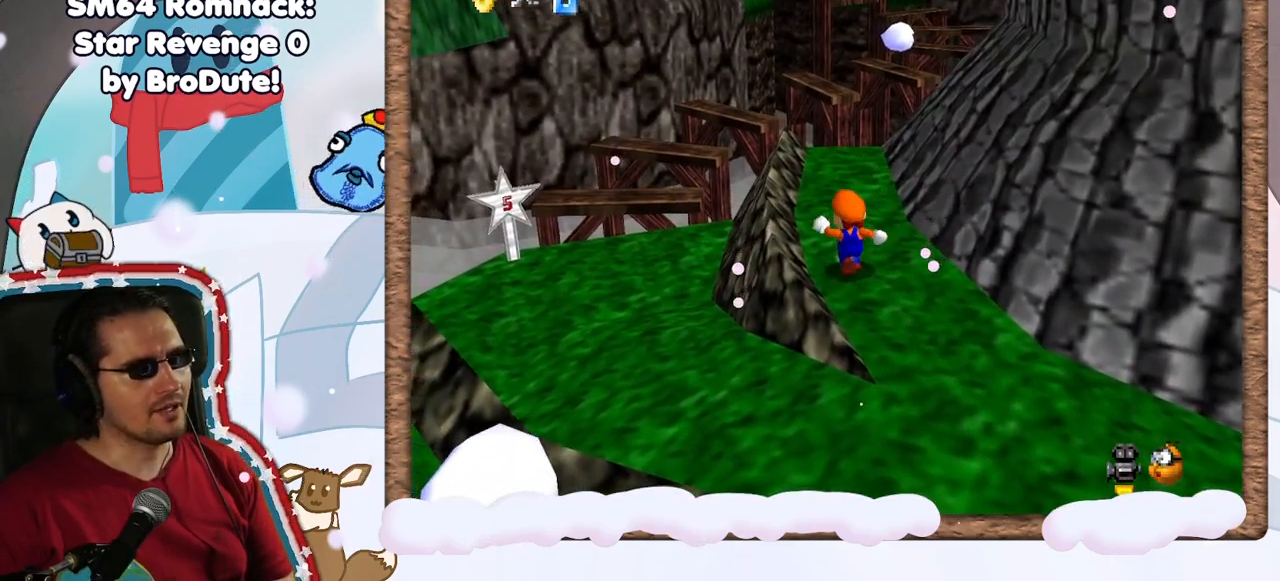
{"buttons": [], "left_stick": "up", "events": [[17, "left_stick", "up"]]}
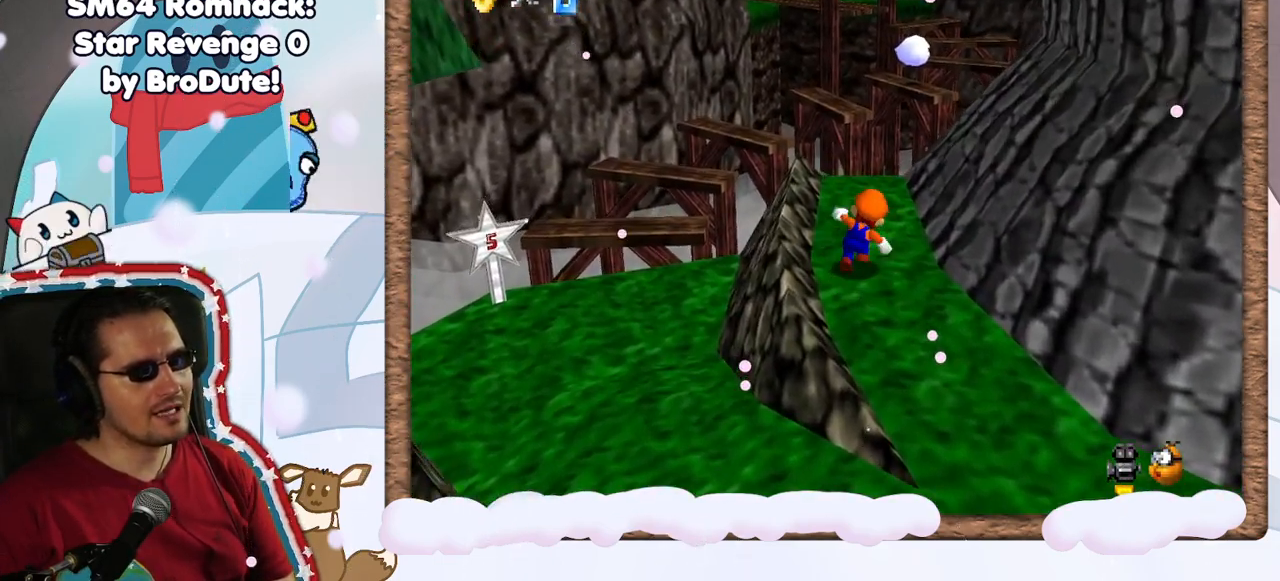
{"buttons": ["A", "Z"], "left_stick": "up", "events": [[433, "Z", "down"], [483, "A", "down"]]}
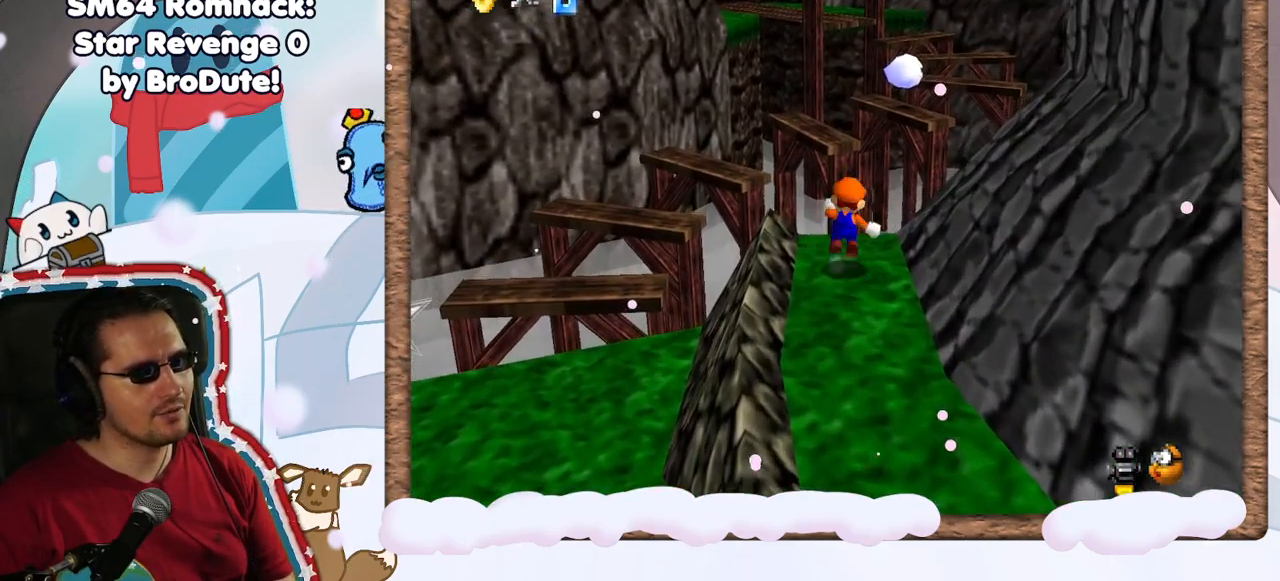
{"buttons": ["Z"], "left_stick": "down-left", "events": [[133, "left_stick", "up-left"], [283, "A", "up"], [317, "left_stick", "down-left"]]}
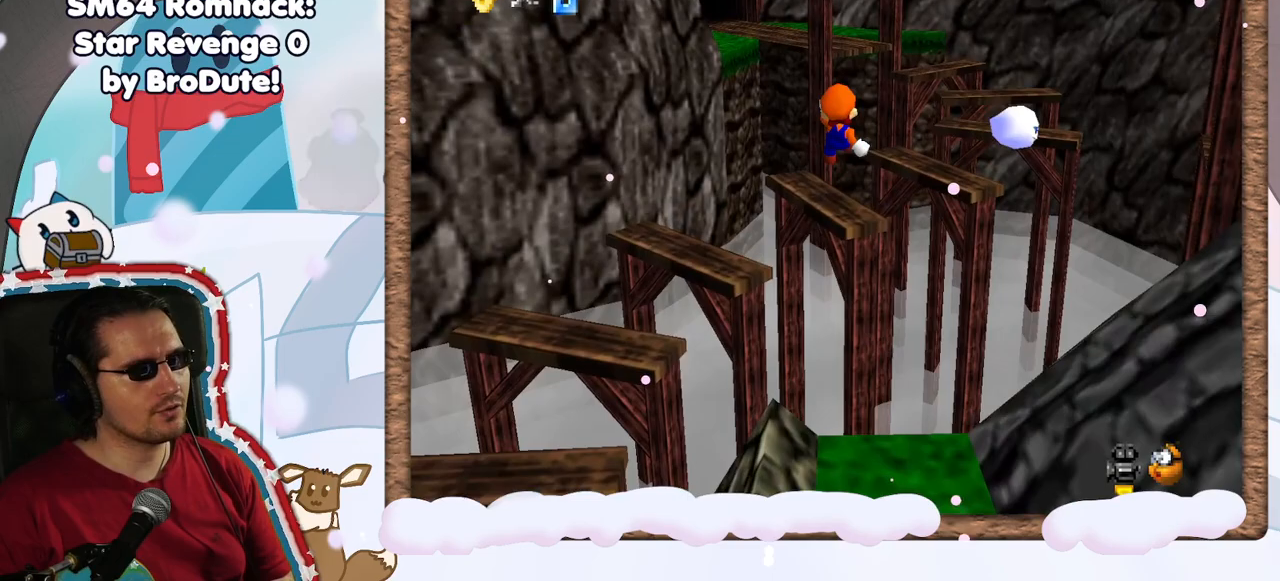
{"buttons": [], "left_stick": "up-right", "events": [[83, "left_stick", "center"], [217, "left_stick", "down"], [283, "Z", "up"], [433, "left_stick", "up-right"]]}